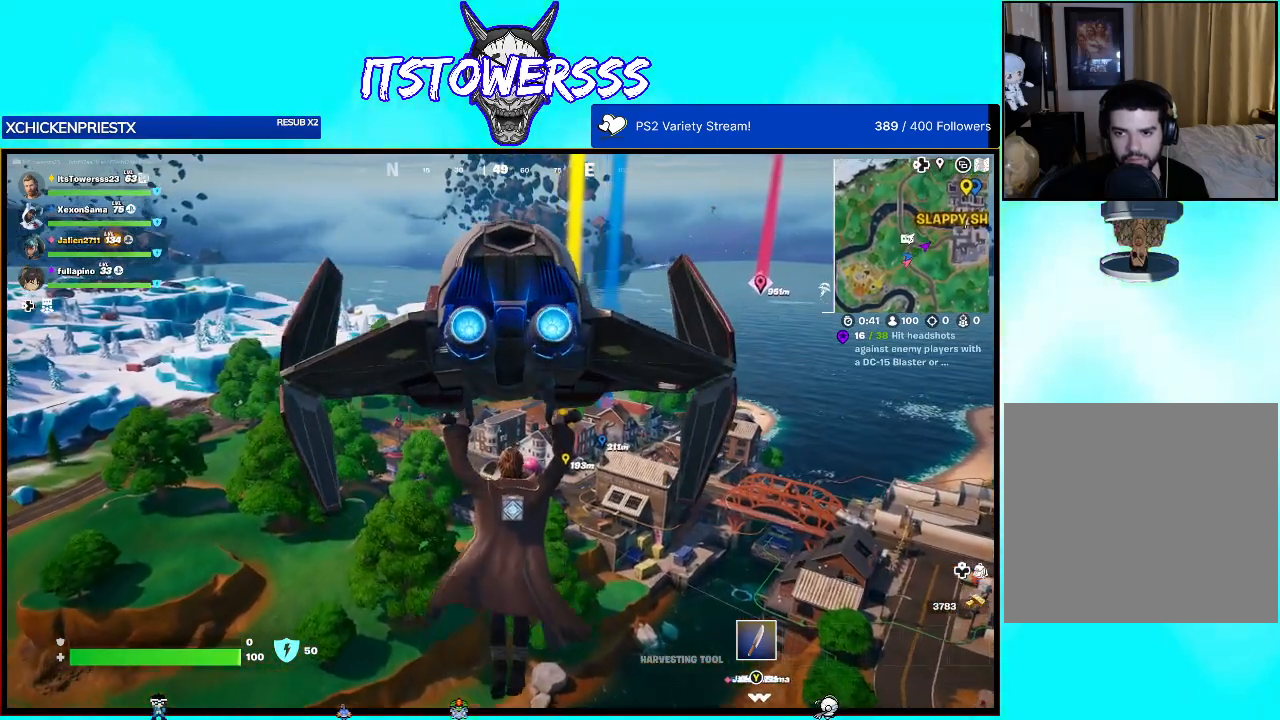
Gameplay with a controller (Xbox layout); each line is a JSON object with the inputs held at the frame after it. "events" lists button and stick changes between this image and that frame as [ms after this image, input, new state], when the widget could be followed in between.
{"buttons": [], "left_stick": "up", "right_stick": "center", "events": []}
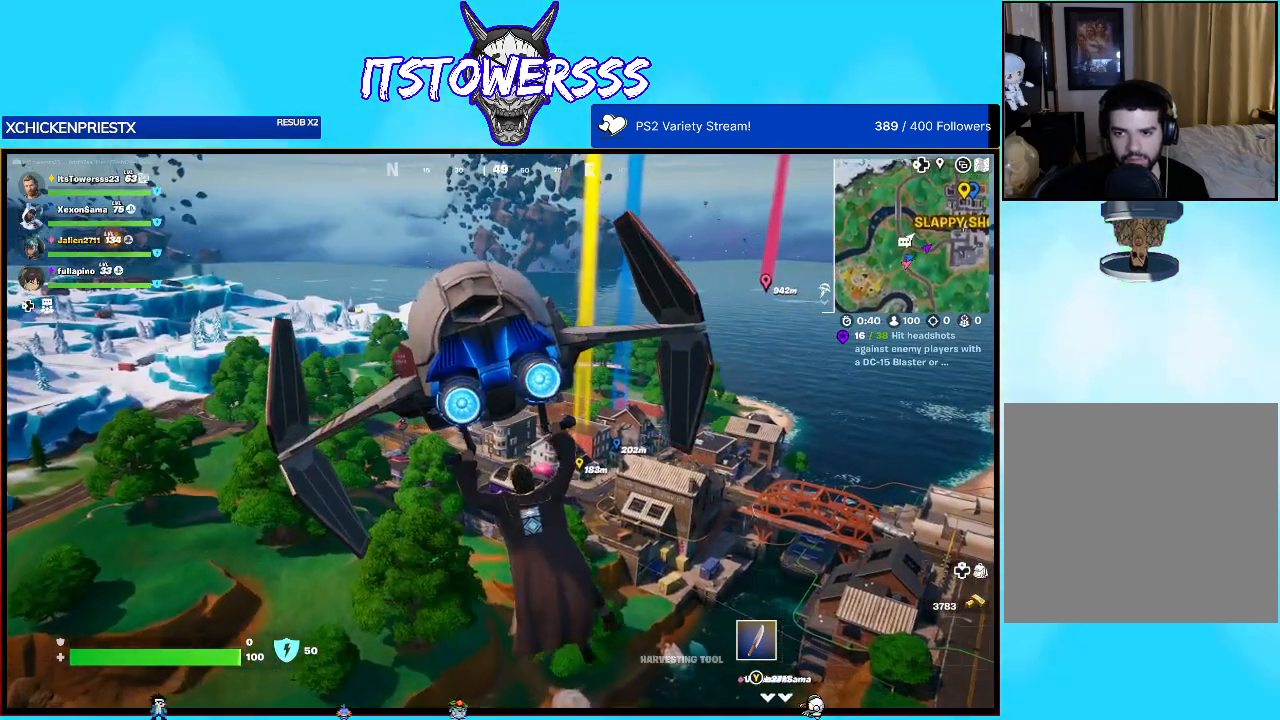
{"buttons": [], "left_stick": "up", "right_stick": "center", "events": [[200, "DPAD_LEFT", "down"], [300, "DPAD_LEFT", "up"]]}
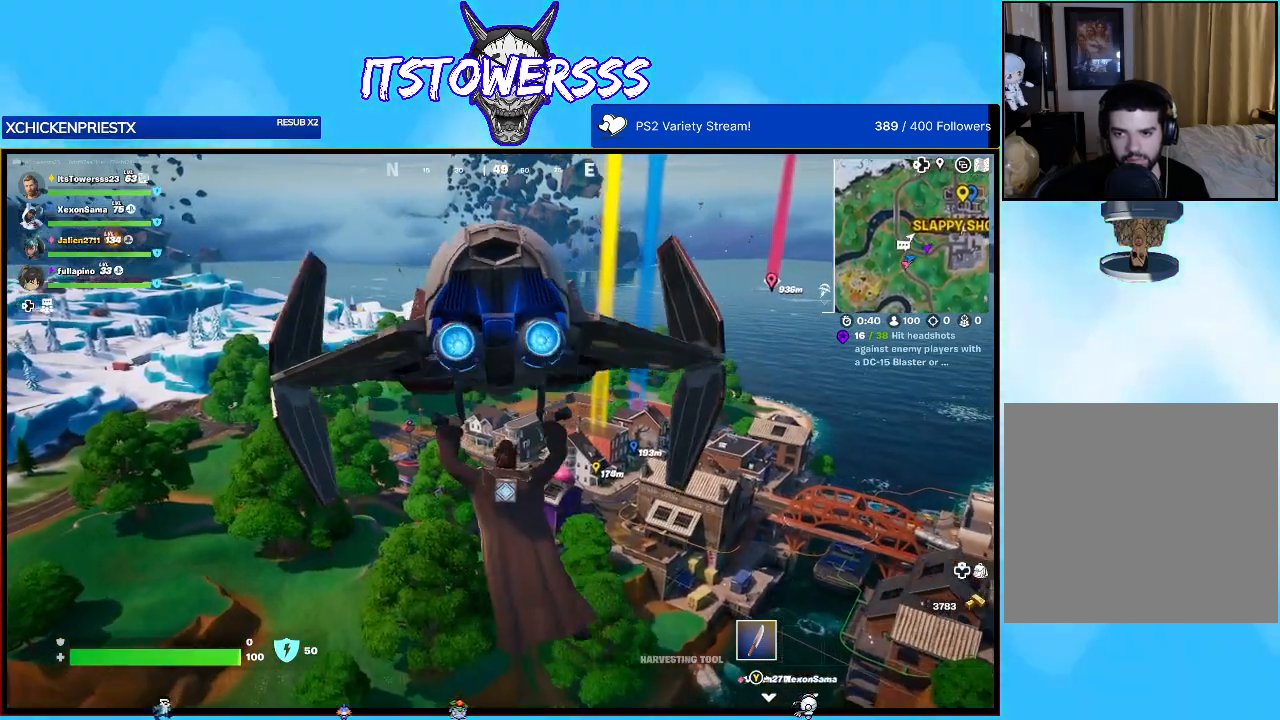
{"buttons": [], "left_stick": "up", "right_stick": "center", "events": []}
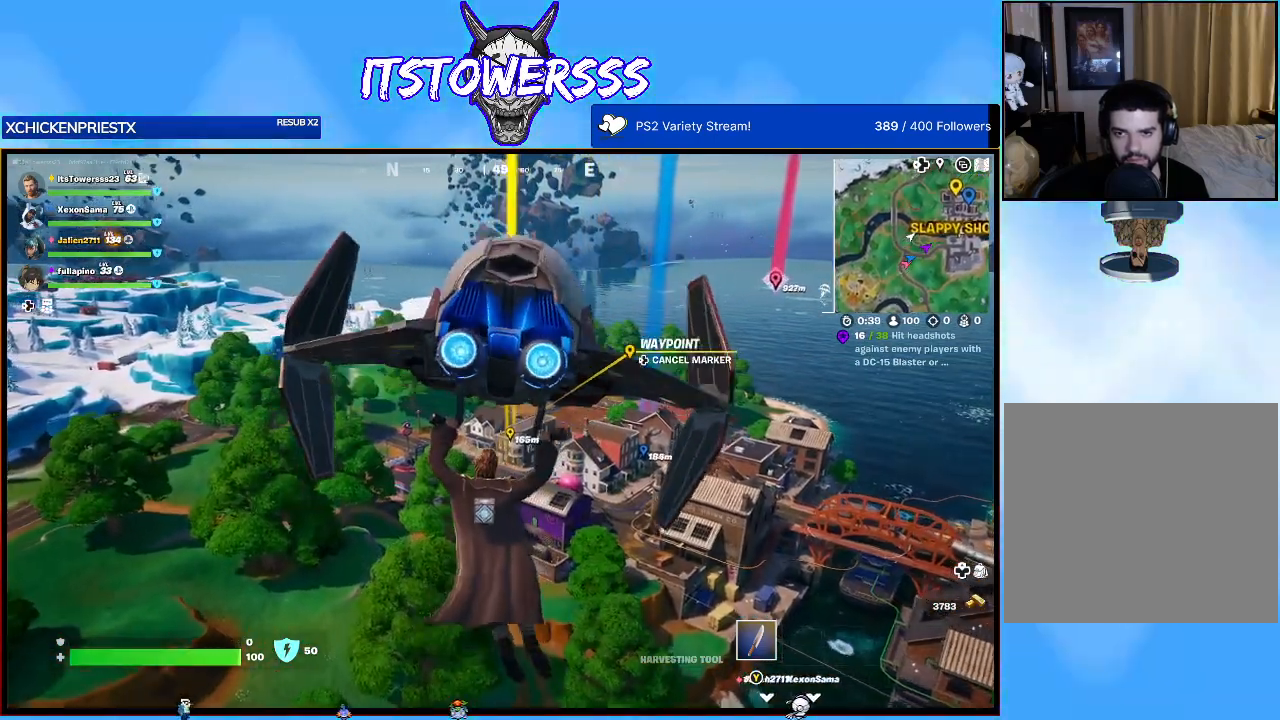
{"buttons": [], "left_stick": "up", "right_stick": "center", "events": []}
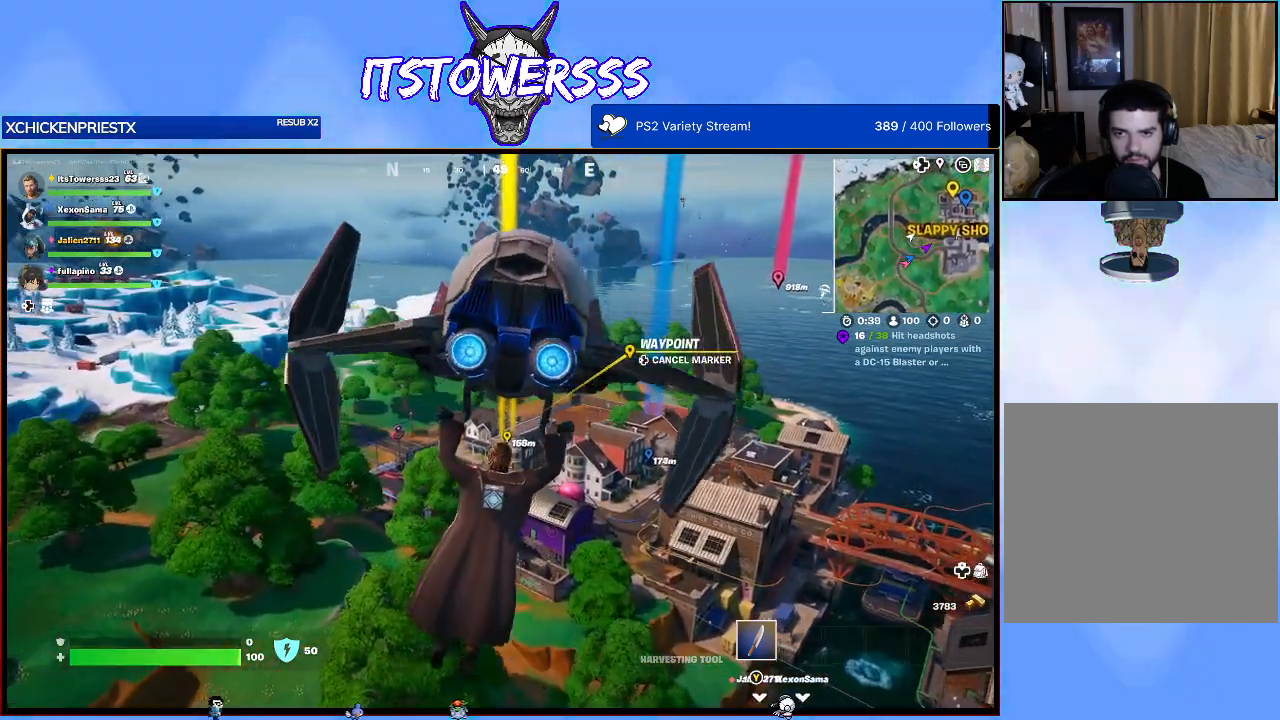
{"buttons": [], "left_stick": "up", "right_stick": "center", "events": []}
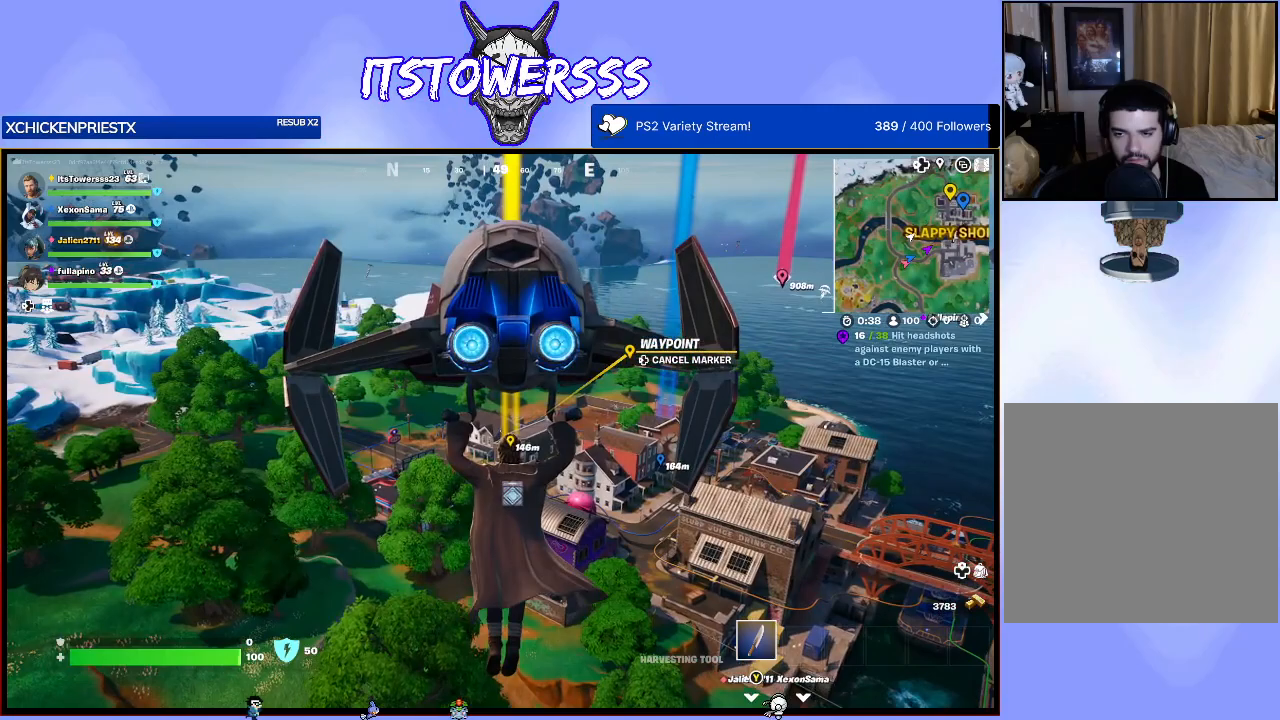
{"buttons": [], "left_stick": "up", "right_stick": "center", "events": []}
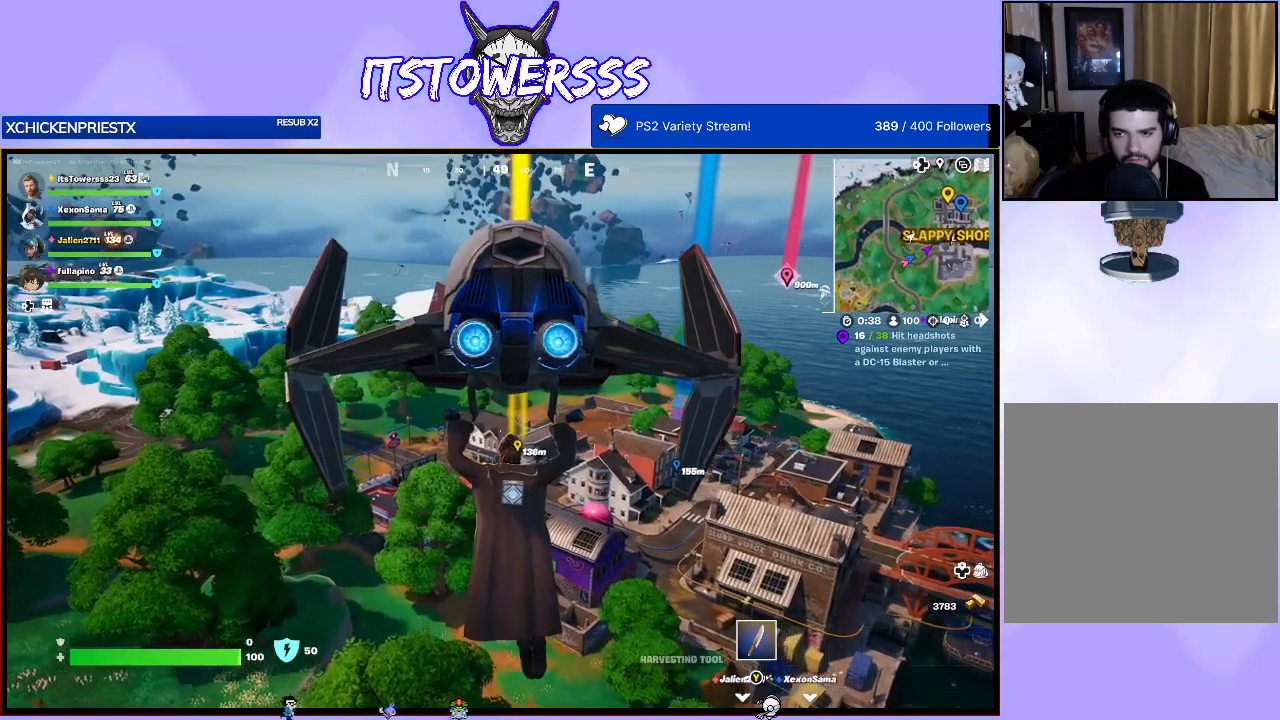
{"buttons": [], "left_stick": "up", "right_stick": "right", "events": [[200, "right_stick", "right"]]}
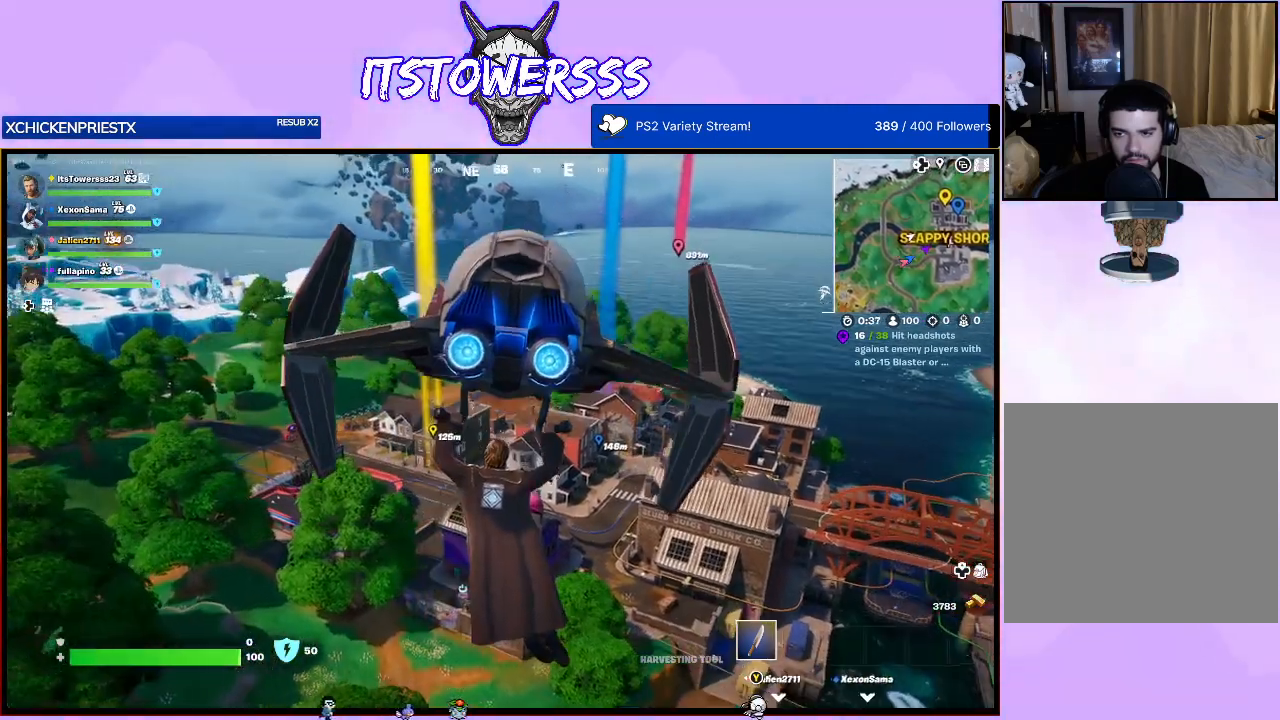
{"buttons": [], "left_stick": "up", "right_stick": "center", "events": [[450, "right_stick", "center"]]}
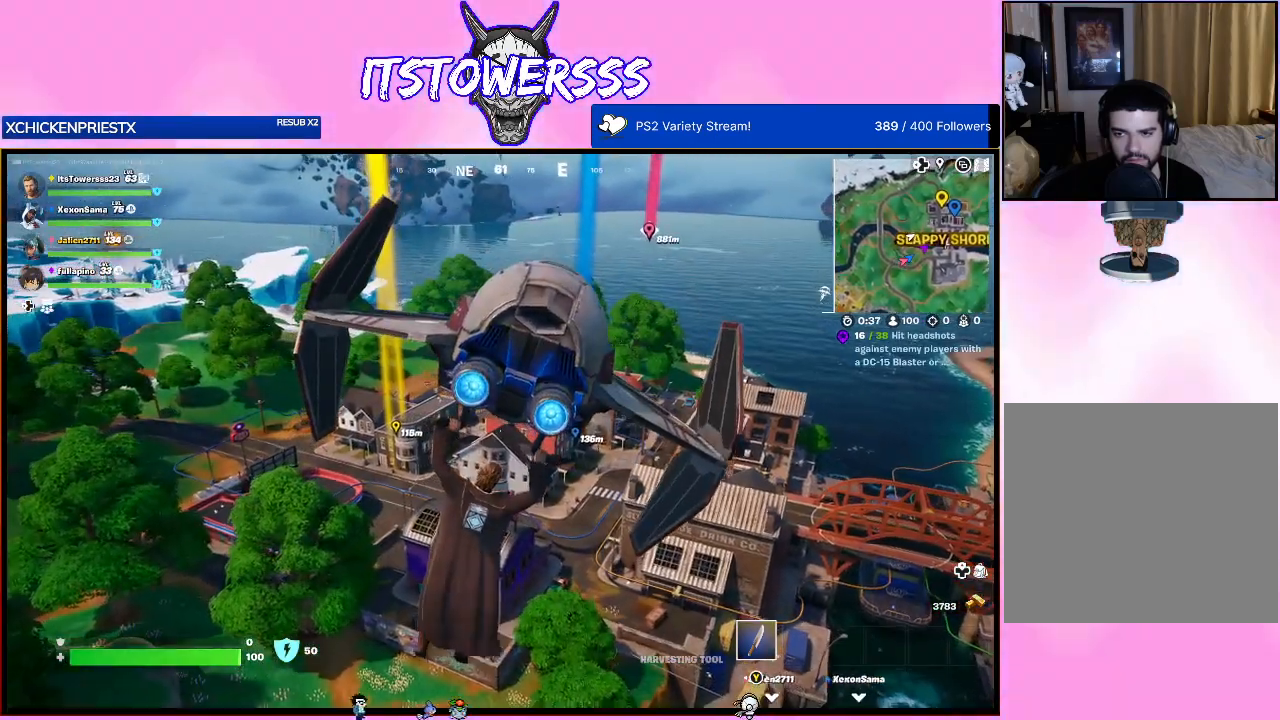
{"buttons": [], "left_stick": "up-left", "right_stick": "center", "events": [[450, "left_stick", "up-left"]]}
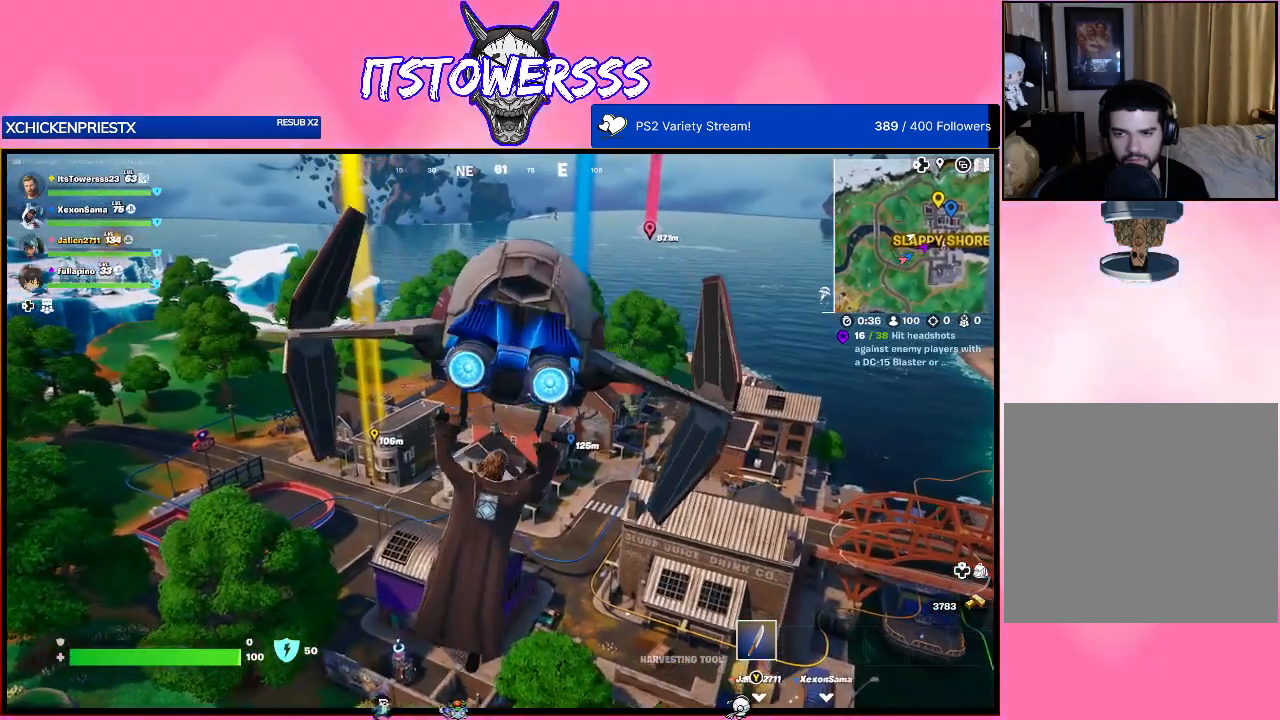
{"buttons": [], "left_stick": "up-left", "right_stick": "center", "events": []}
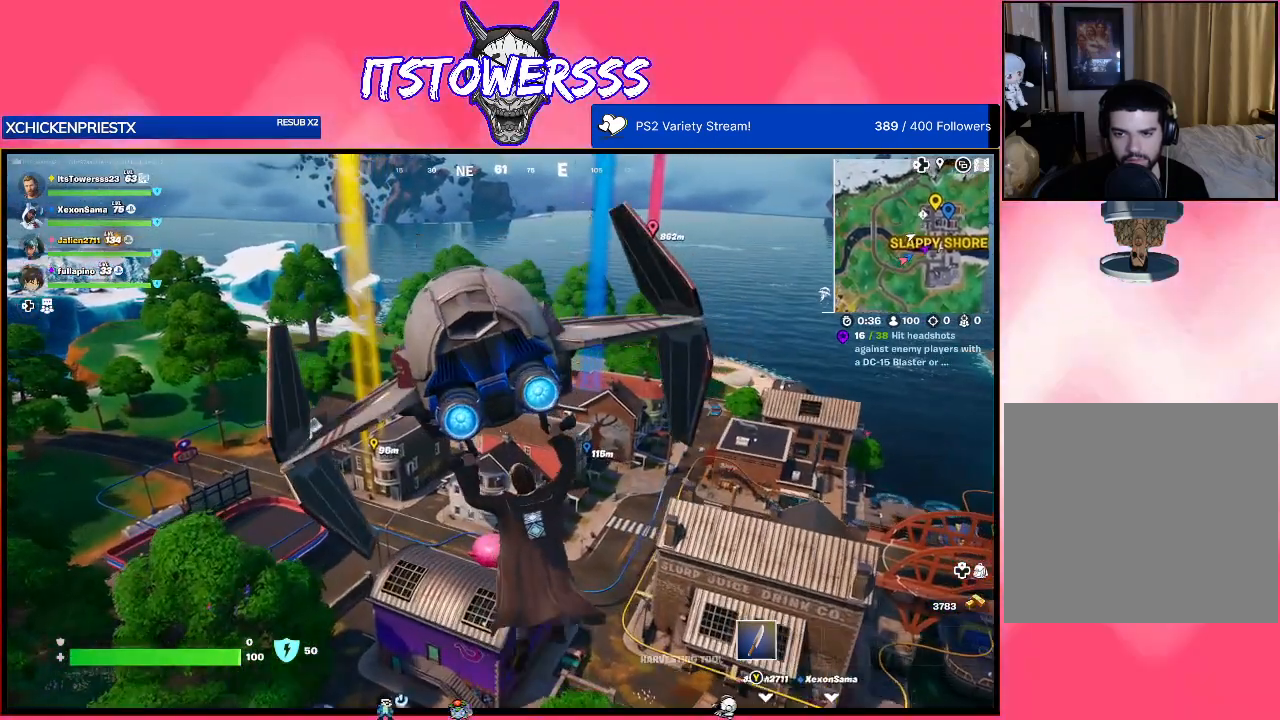
{"buttons": [], "left_stick": "up-left", "right_stick": "center", "events": []}
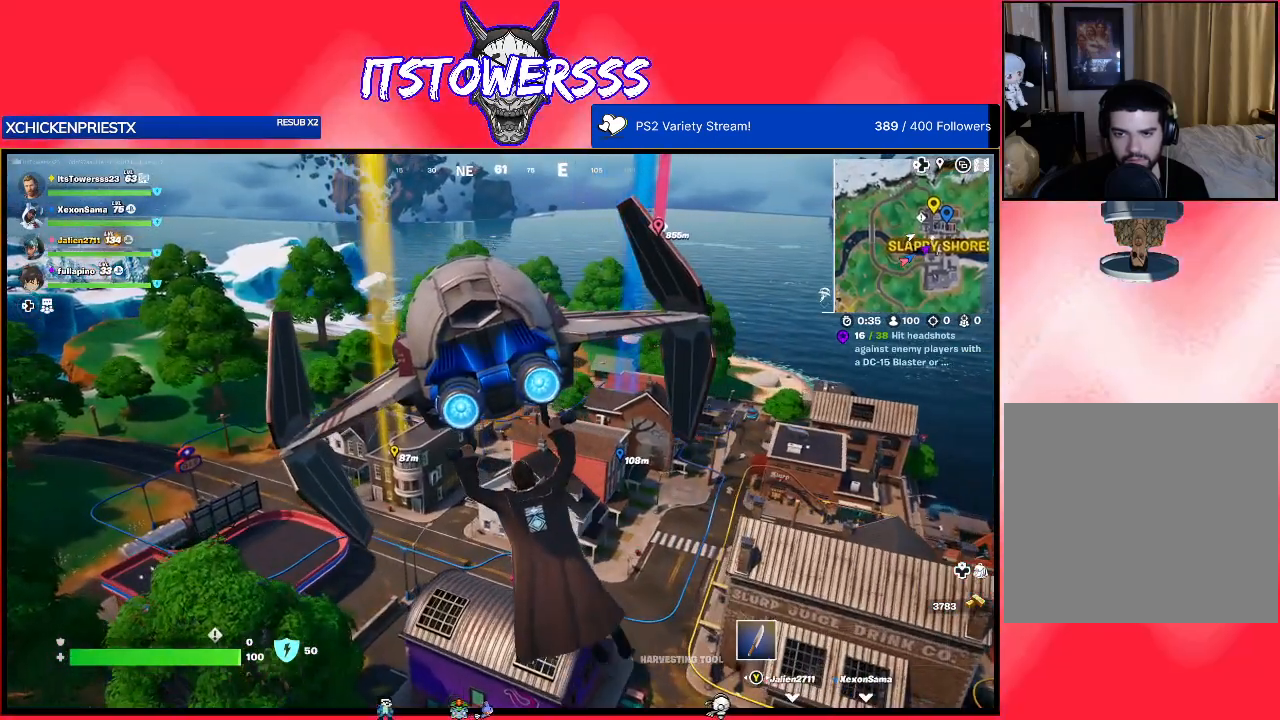
{"buttons": [], "left_stick": "up-left", "right_stick": "center", "events": []}
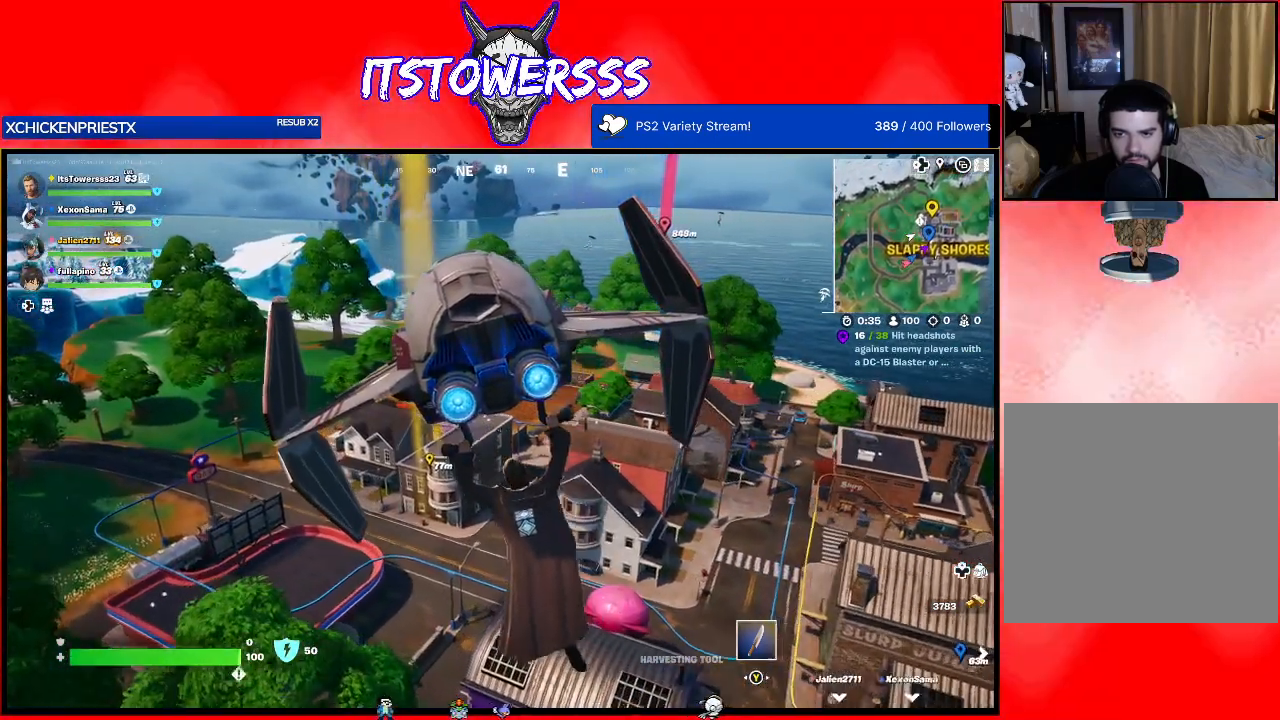
{"buttons": [], "left_stick": "up-left", "right_stick": "center", "events": []}
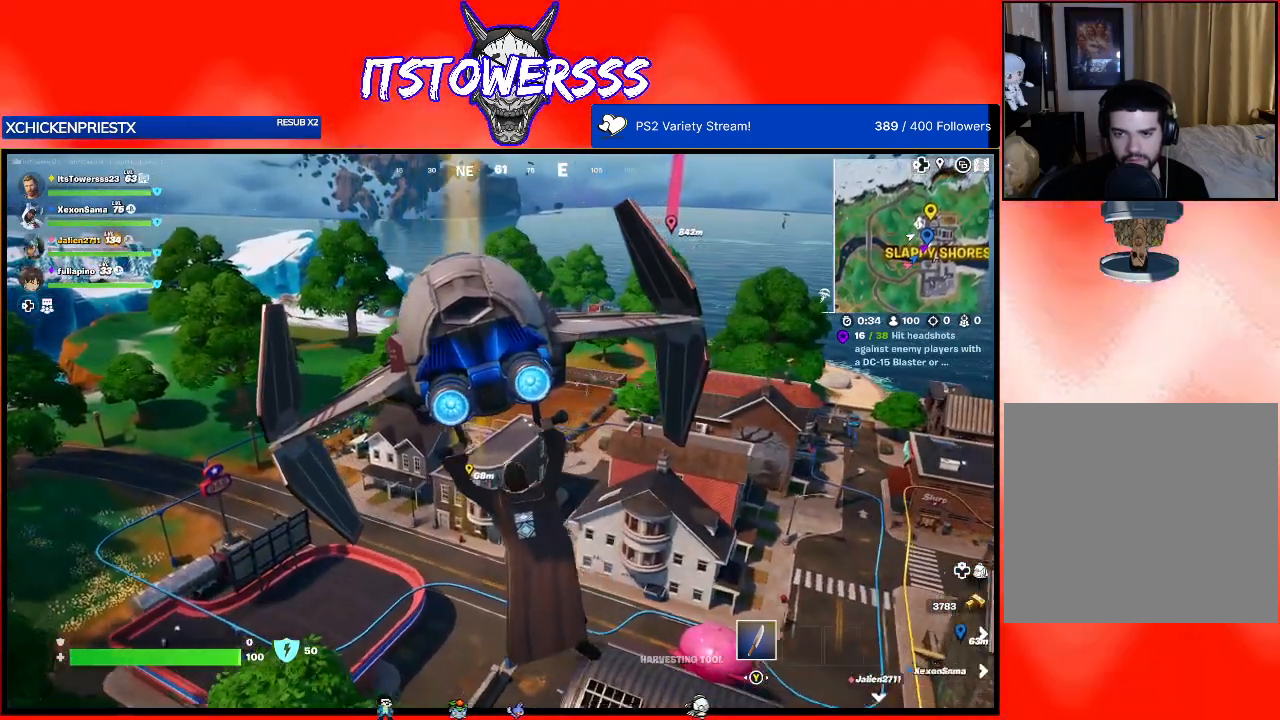
{"buttons": [], "left_stick": "up-left", "right_stick": "right", "events": [[17, "right_stick", "right"]]}
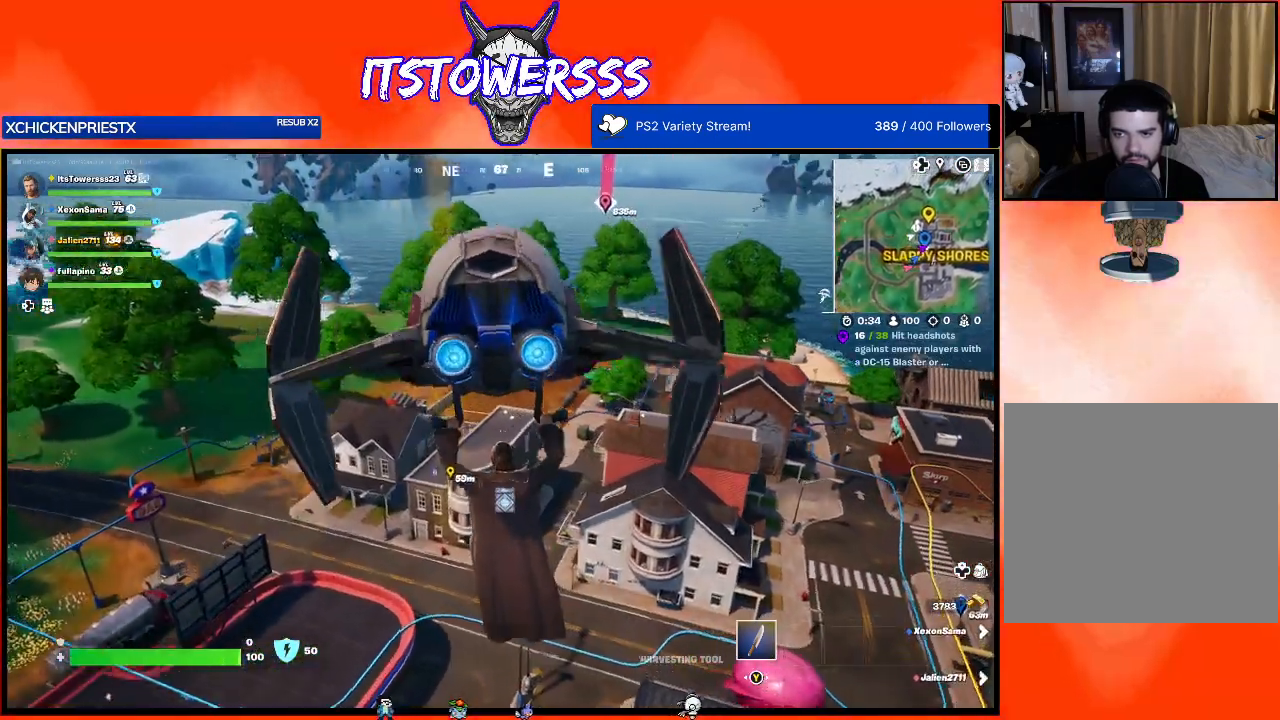
{"buttons": [], "left_stick": "up-left", "right_stick": "right", "events": []}
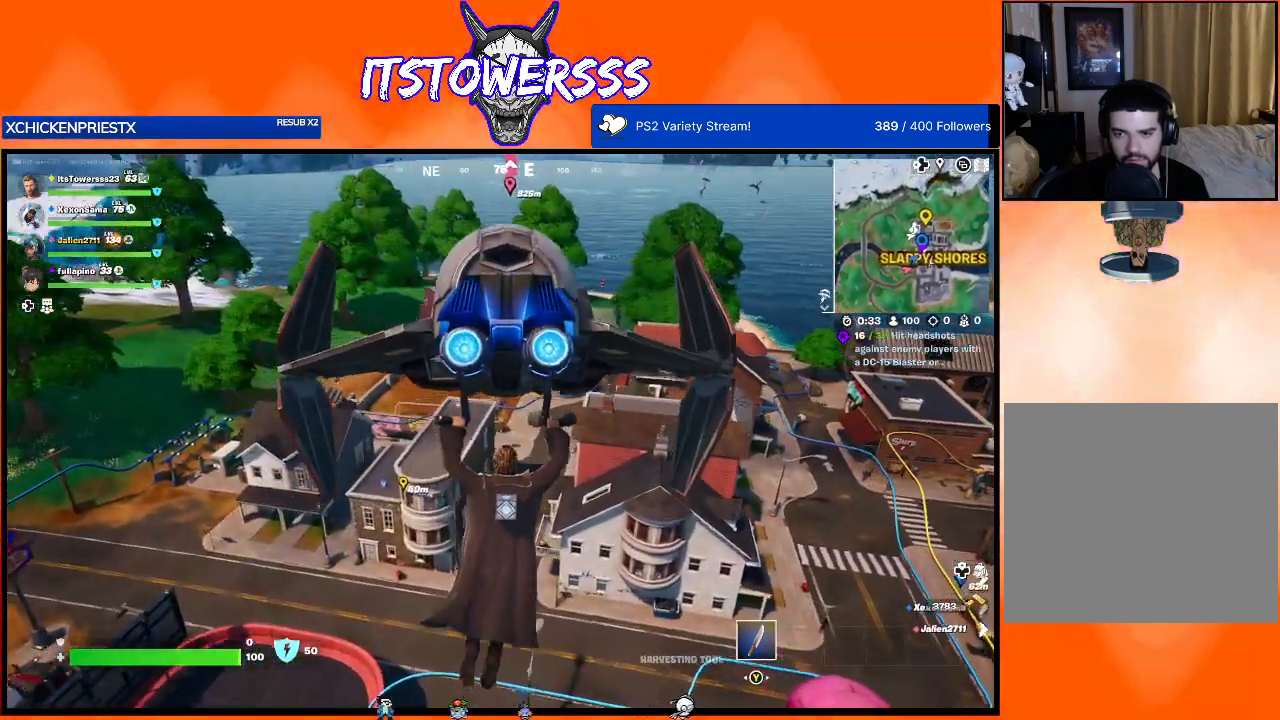
{"buttons": [], "left_stick": "up-left", "right_stick": "right", "events": []}
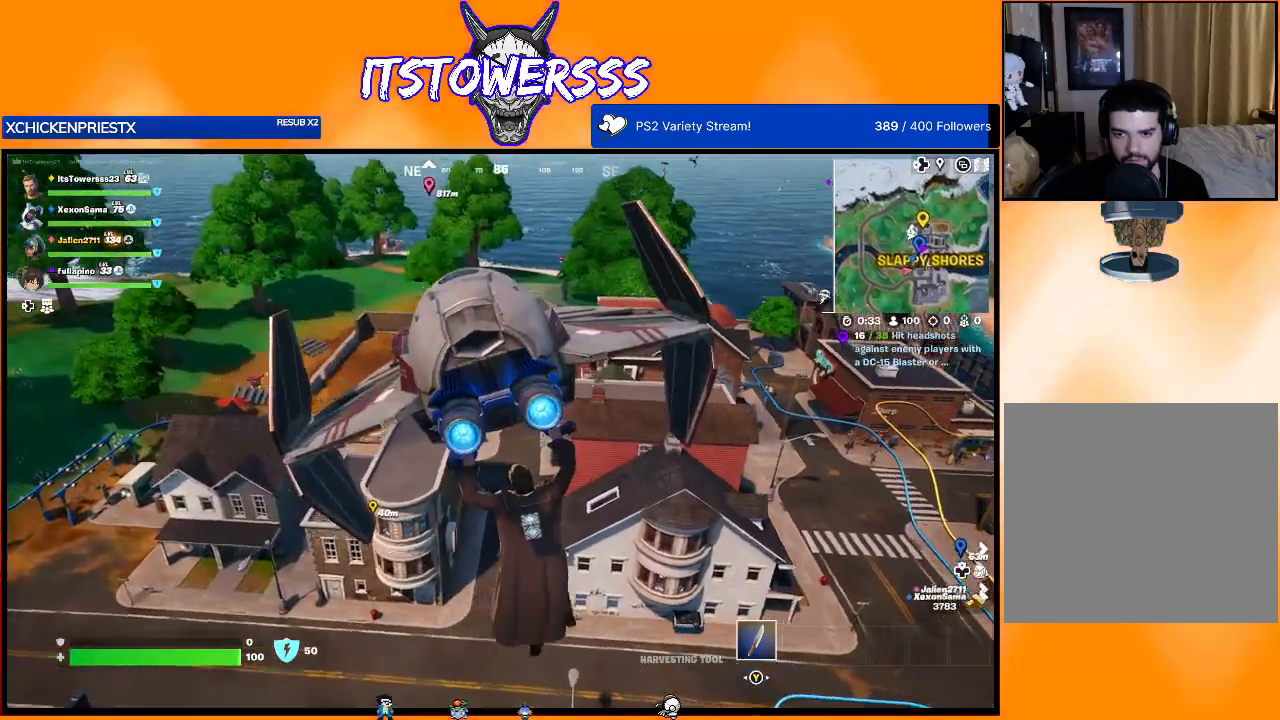
{"buttons": [], "left_stick": "up-left", "right_stick": "right", "events": []}
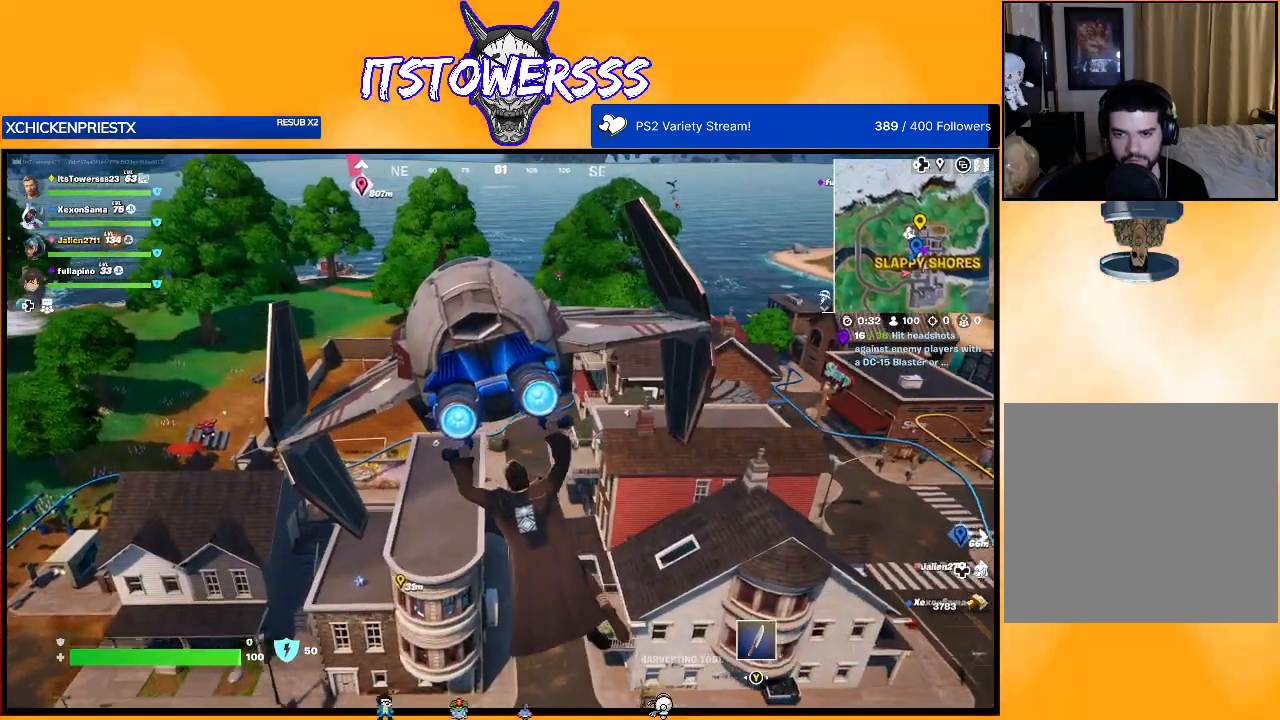
{"buttons": [], "left_stick": "up-left", "right_stick": "right", "events": []}
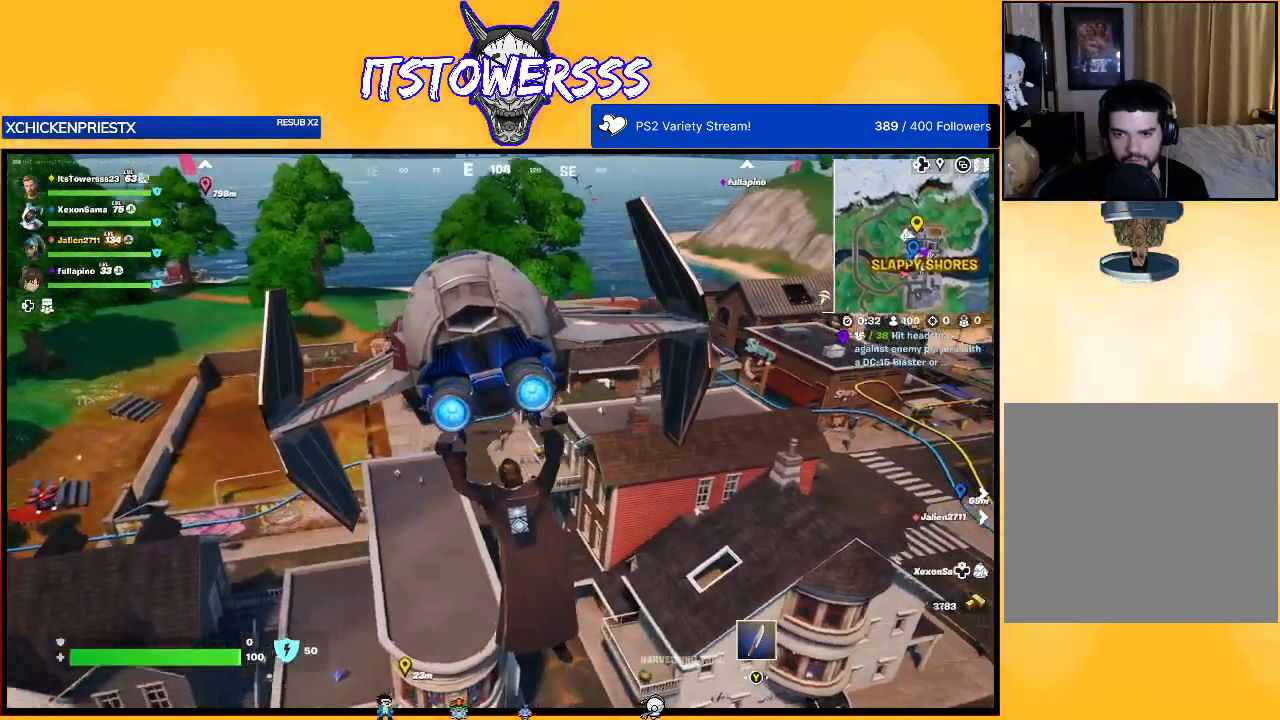
{"buttons": [], "left_stick": "up", "right_stick": "right", "events": [[433, "left_stick", "up"]]}
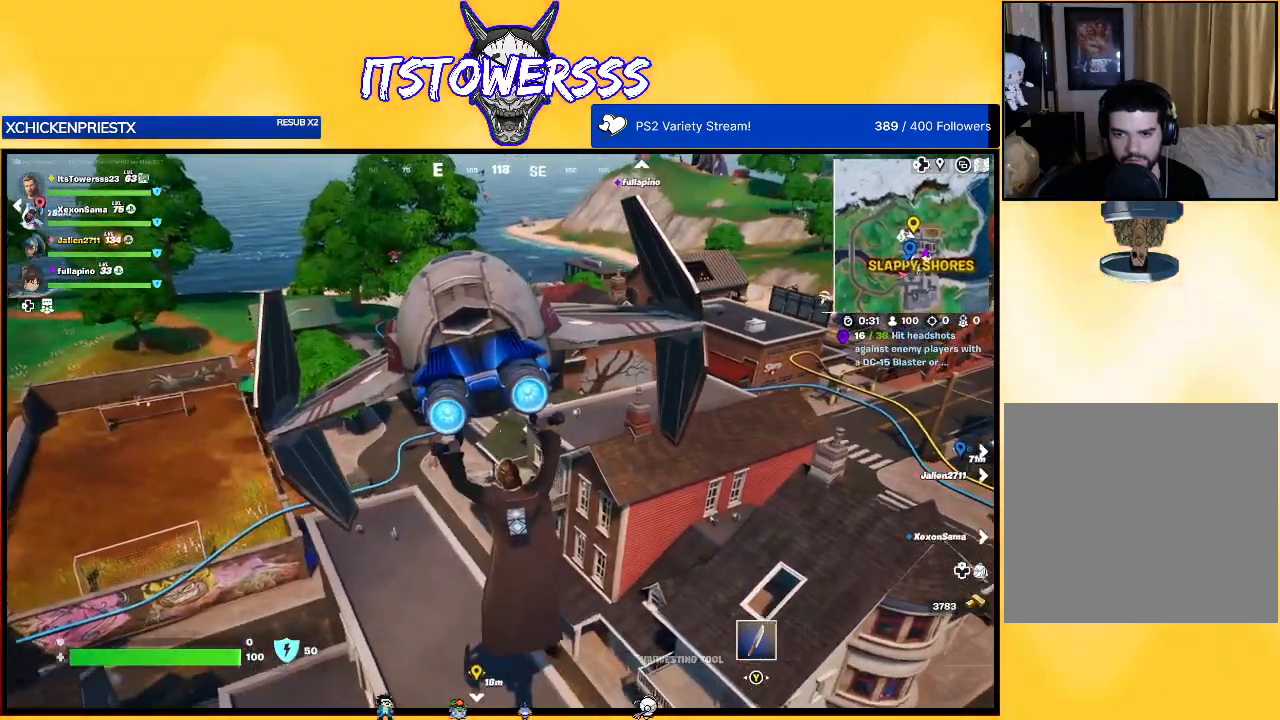
{"buttons": [], "left_stick": "up-left", "right_stick": "right", "events": [[217, "left_stick", "center"], [400, "left_stick", "up-left"]]}
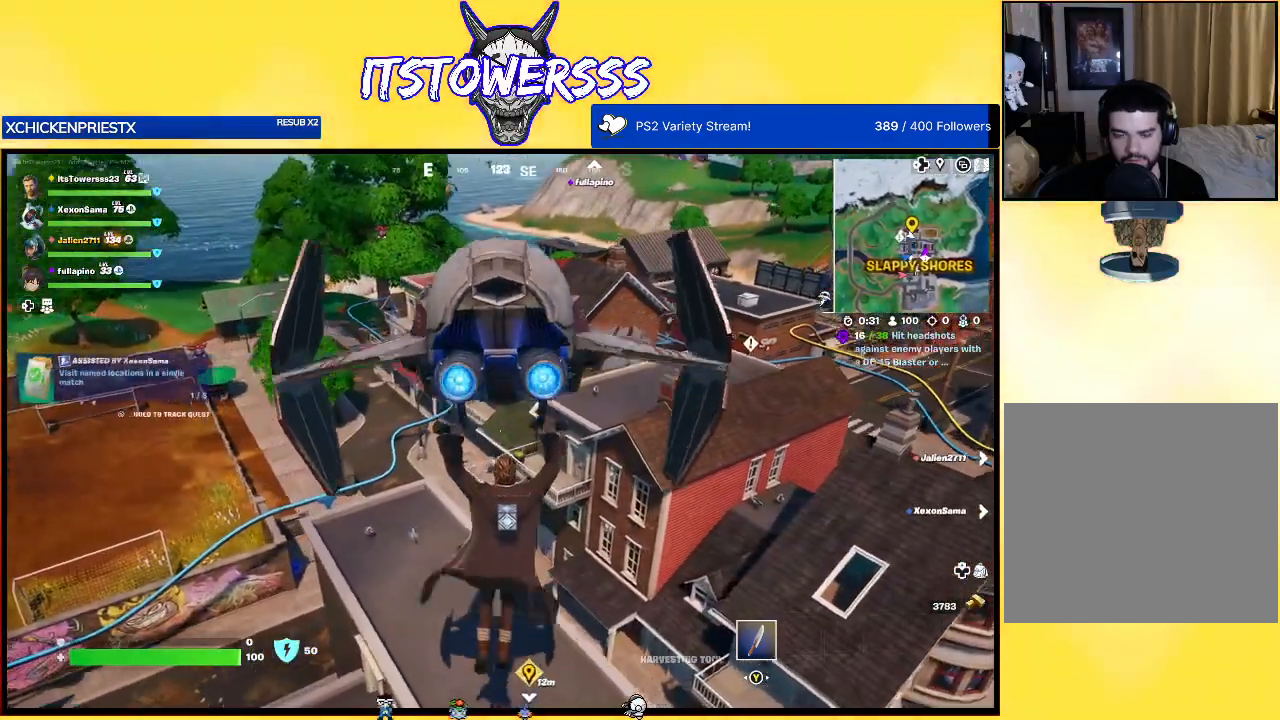
{"buttons": [], "left_stick": "up-left", "right_stick": "right", "events": []}
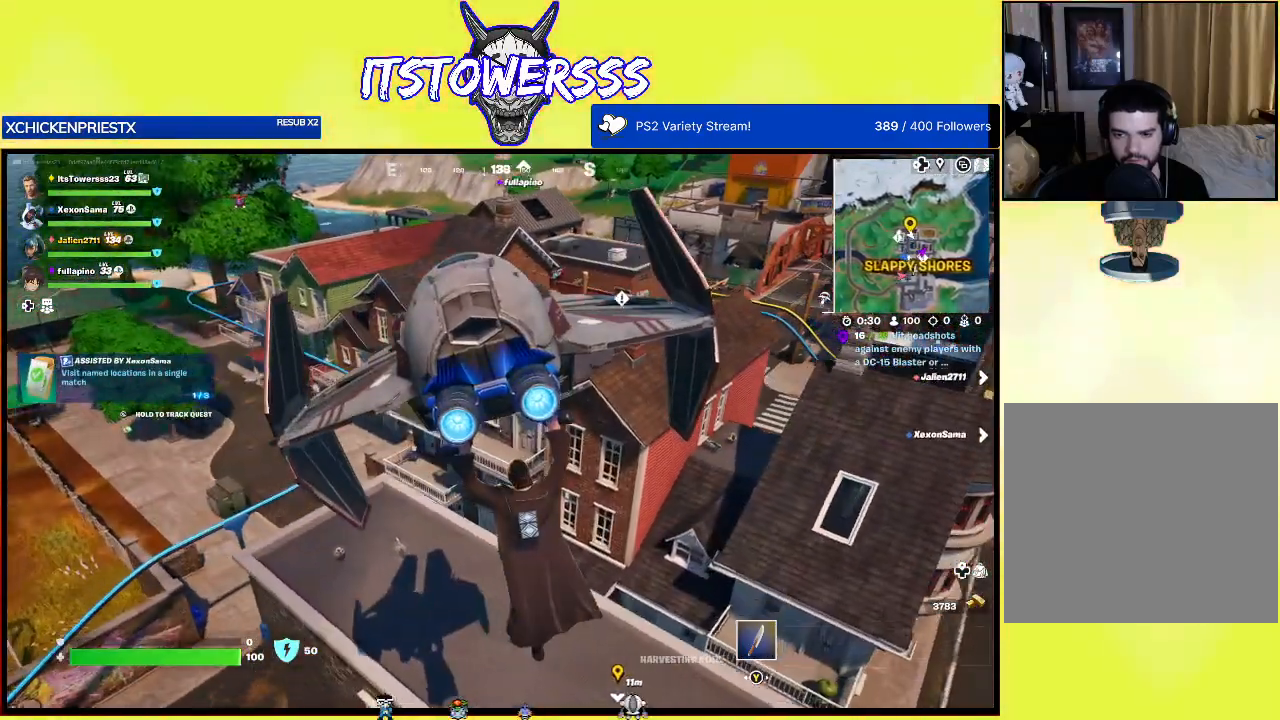
{"buttons": [], "left_stick": "center", "right_stick": "right", "events": [[250, "left_stick", "up"], [467, "left_stick", "center"]]}
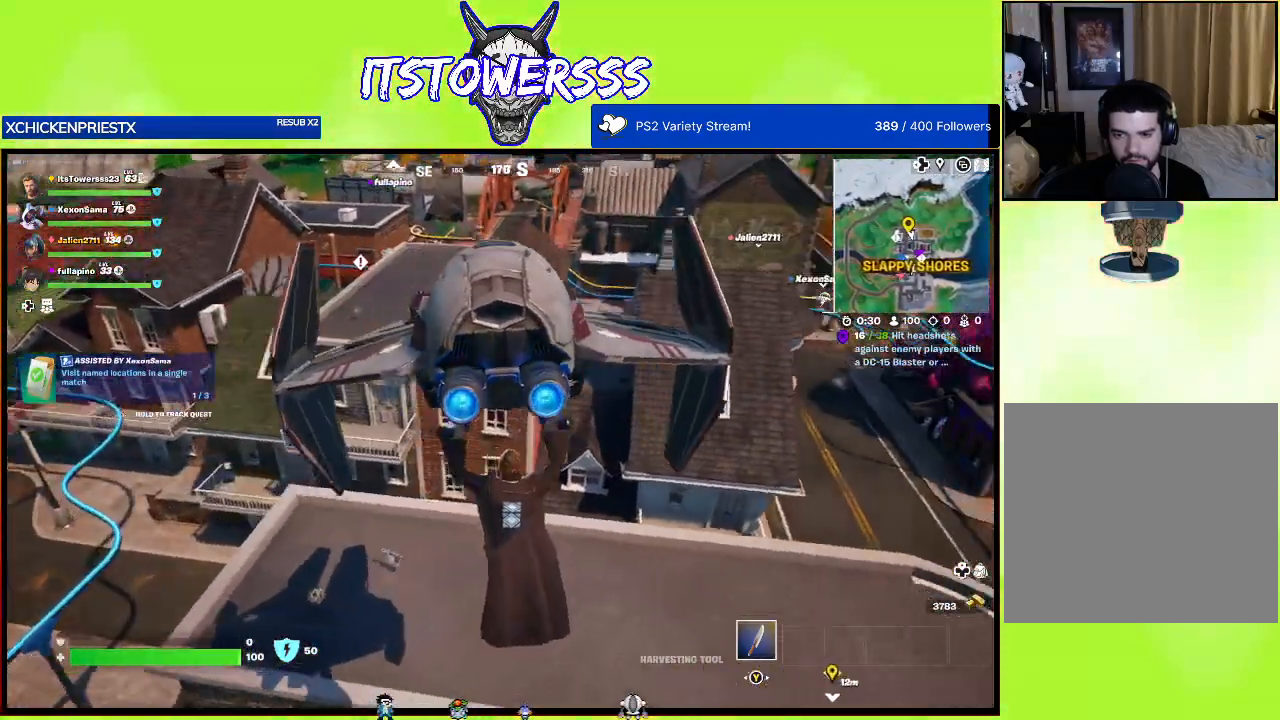
{"buttons": [], "left_stick": "left", "right_stick": "right", "events": [[117, "left_stick", "left"]]}
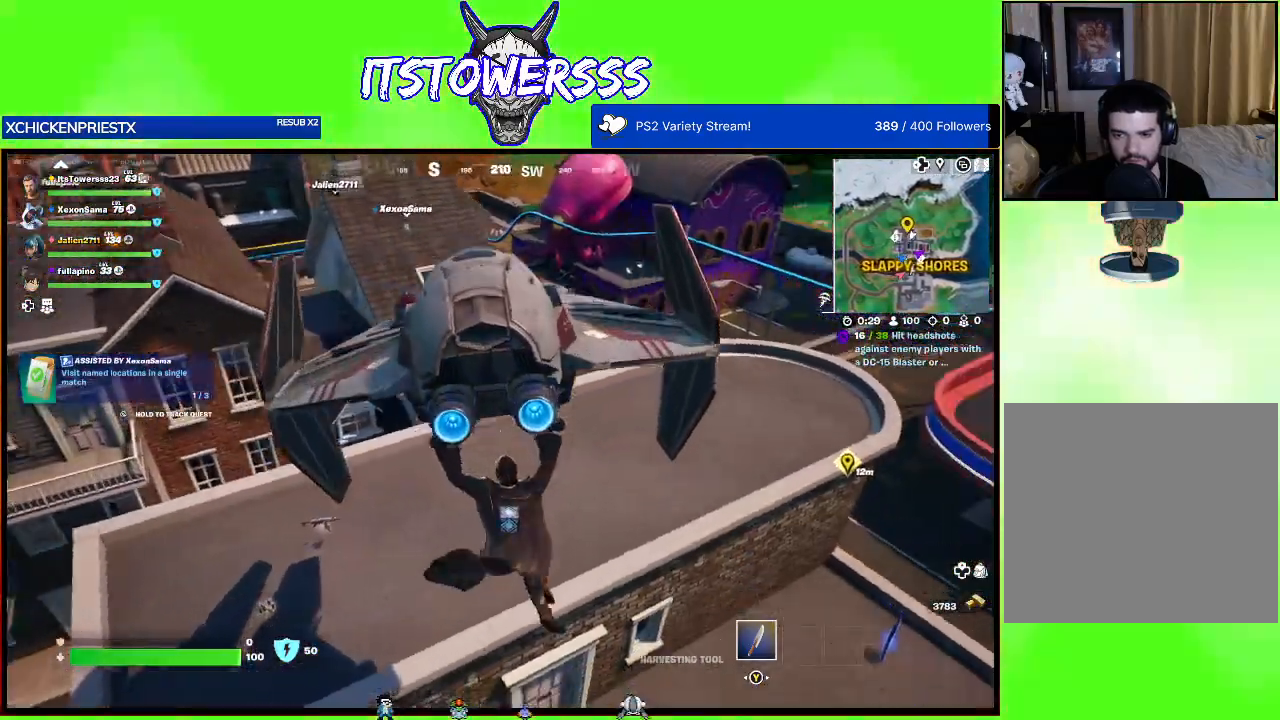
{"buttons": [], "left_stick": "center", "right_stick": "center", "events": [[350, "right_stick", "center"], [467, "left_stick", "center"]]}
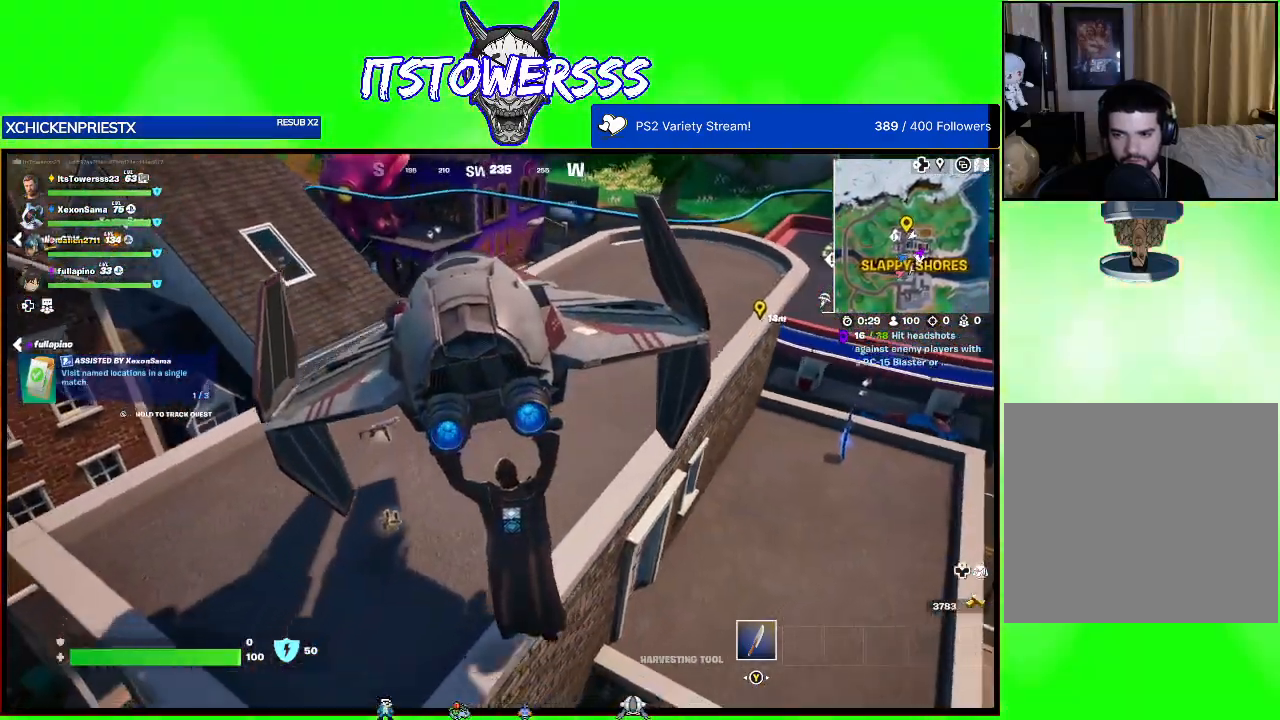
{"buttons": ["X"], "left_stick": "left", "right_stick": "center", "events": [[17, "X", "down"], [33, "left_stick", "right"], [100, "X", "up"], [167, "X", "down"], [167, "left_stick", "up-left"], [267, "X", "up"], [350, "X", "down"], [400, "left_stick", "left"], [433, "X", "up"], [500, "X", "down"]]}
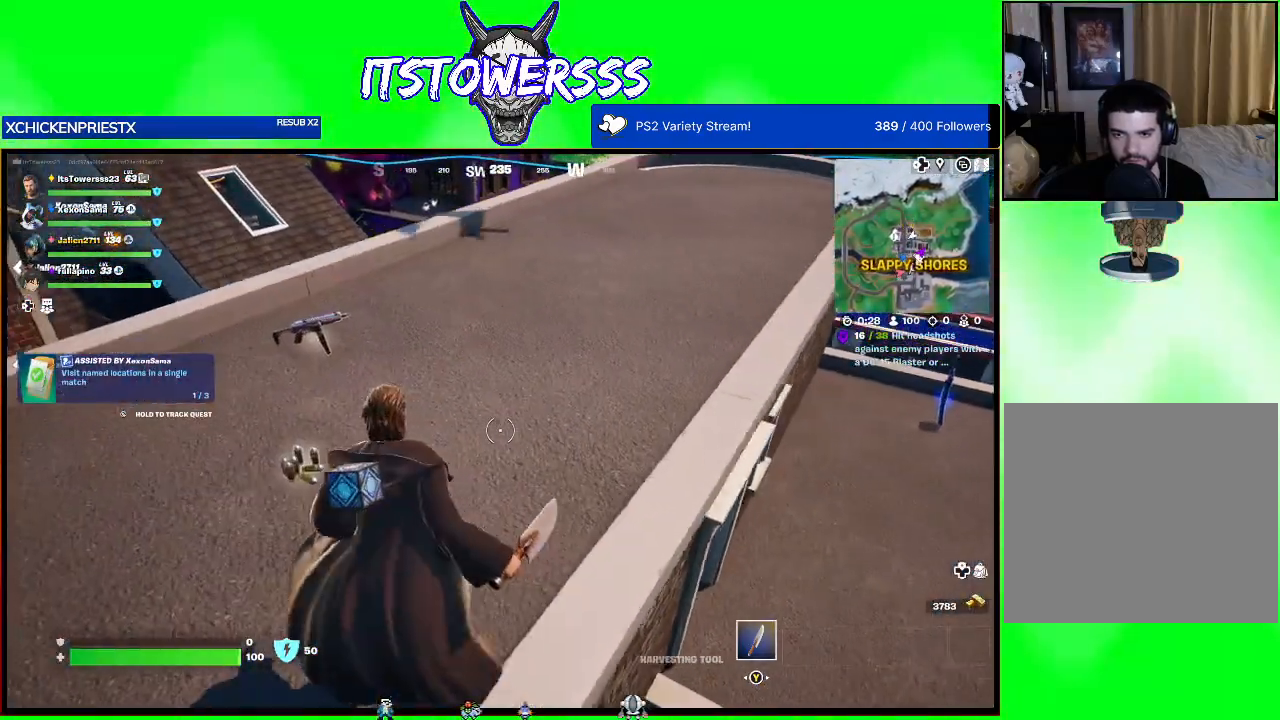
{"buttons": ["X"], "left_stick": "up", "right_stick": "center", "events": [[100, "X", "up"], [183, "X", "down"], [267, "X", "up"], [267, "left_stick", "up-left"], [333, "X", "down"], [417, "X", "up"], [467, "X", "down"], [467, "left_stick", "up"]]}
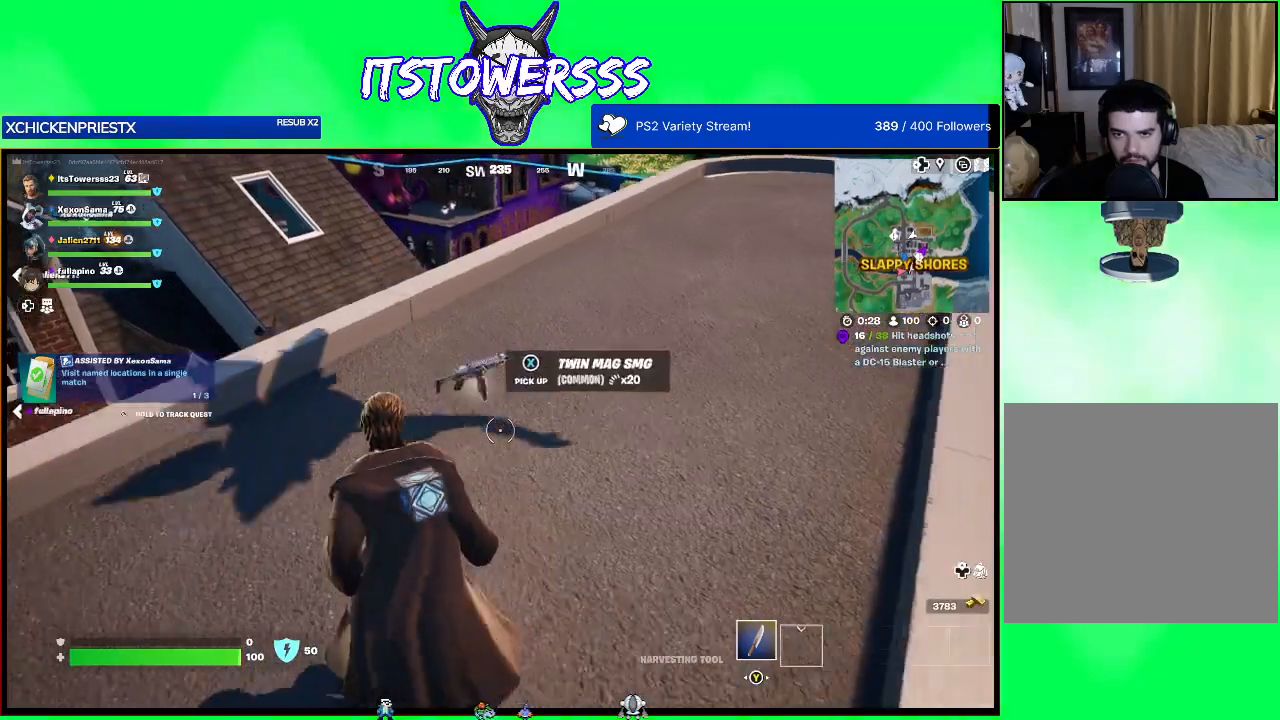
{"buttons": ["L3"], "left_stick": "up", "right_stick": "right", "events": [[50, "X", "up"], [117, "X", "down"], [150, "left_stick", "up-right"], [217, "X", "up"], [367, "right_stick", "right"], [433, "L3", "down"], [433, "left_stick", "up"]]}
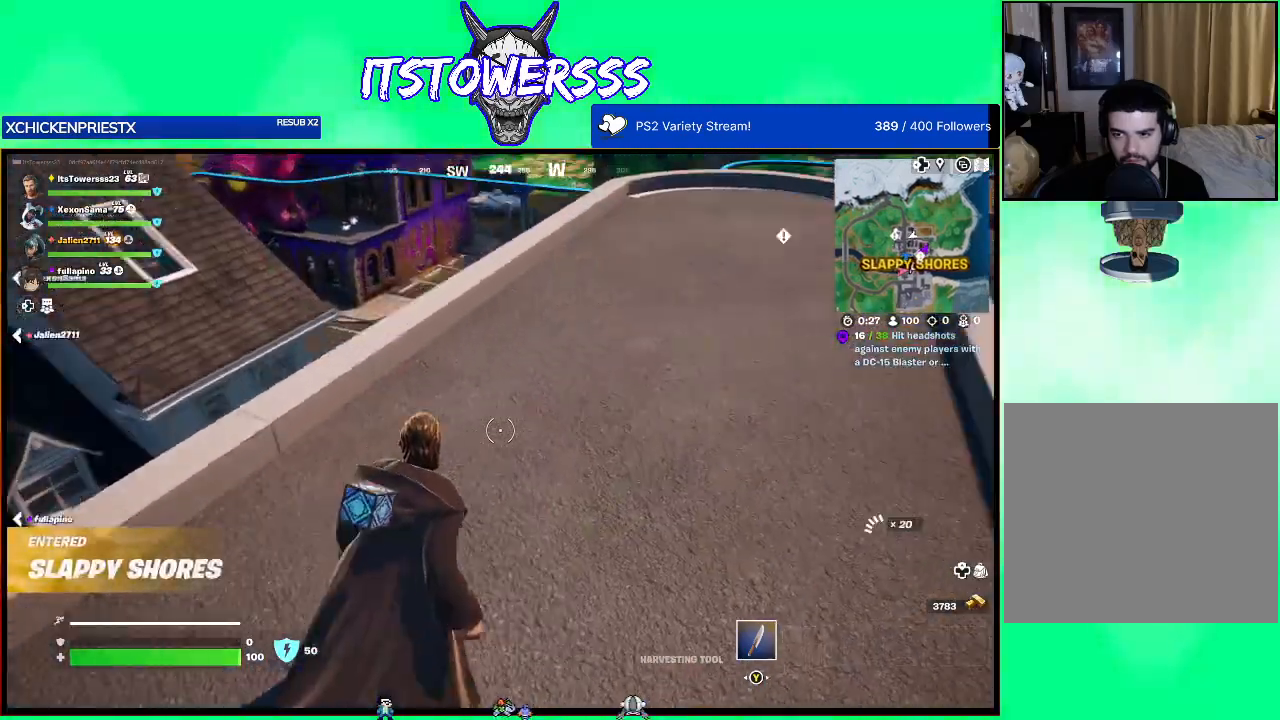
{"buttons": [], "left_stick": "down-left", "right_stick": "up-right", "events": [[67, "L3", "up"], [183, "left_stick", "up-left"], [300, "left_stick", "left"], [417, "left_stick", "down-left"], [417, "right_stick", "up-right"]]}
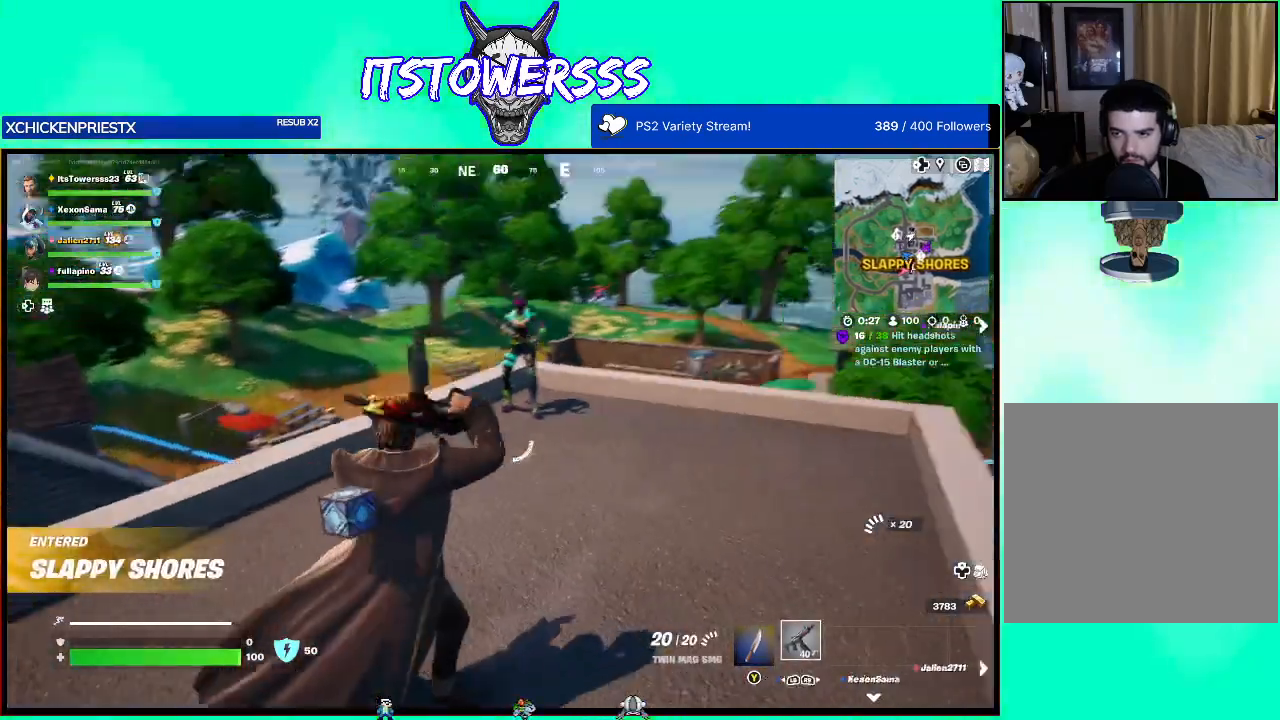
{"buttons": [], "left_stick": "up-right", "right_stick": "up-right", "events": [[33, "right_stick", "center"], [200, "right_stick", "up-right"], [333, "left_stick", "left"], [350, "right_stick", "center"], [483, "right_stick", "up-right"], [500, "left_stick", "up-right"]]}